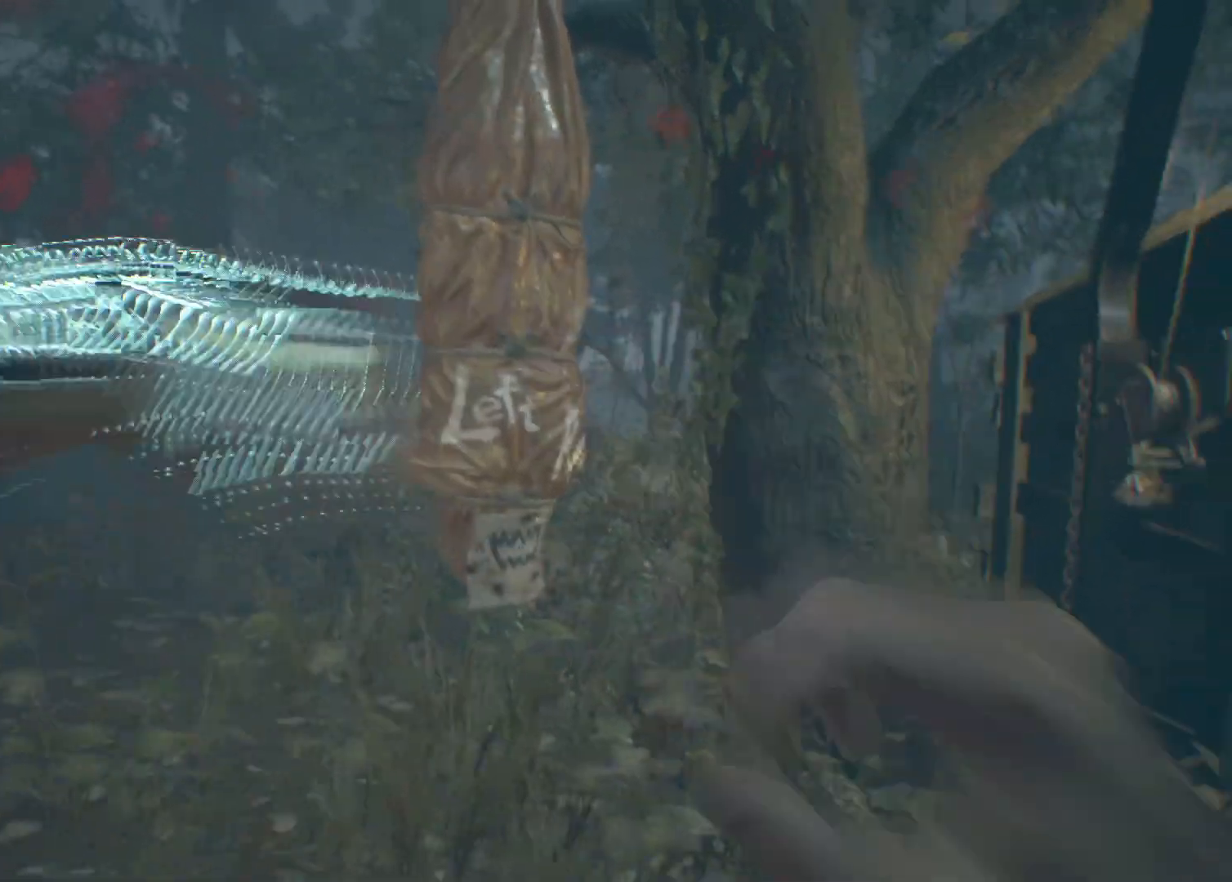
Gameplay with a controller (Xbox layout); each line is a JSON object with the inputs held at the frame after it. "events" lists button and stick changes between this image and that frame as [ms after this image, input, new state], when the widget could be followed in between. Not read: DPAD_DOWN DPAD_LEFT DPAD_RIGHT DPAD_UP HOME L1 L3 R1 R3 other_buttons right_stick.
{"buttons": [], "left_stick": "center"}
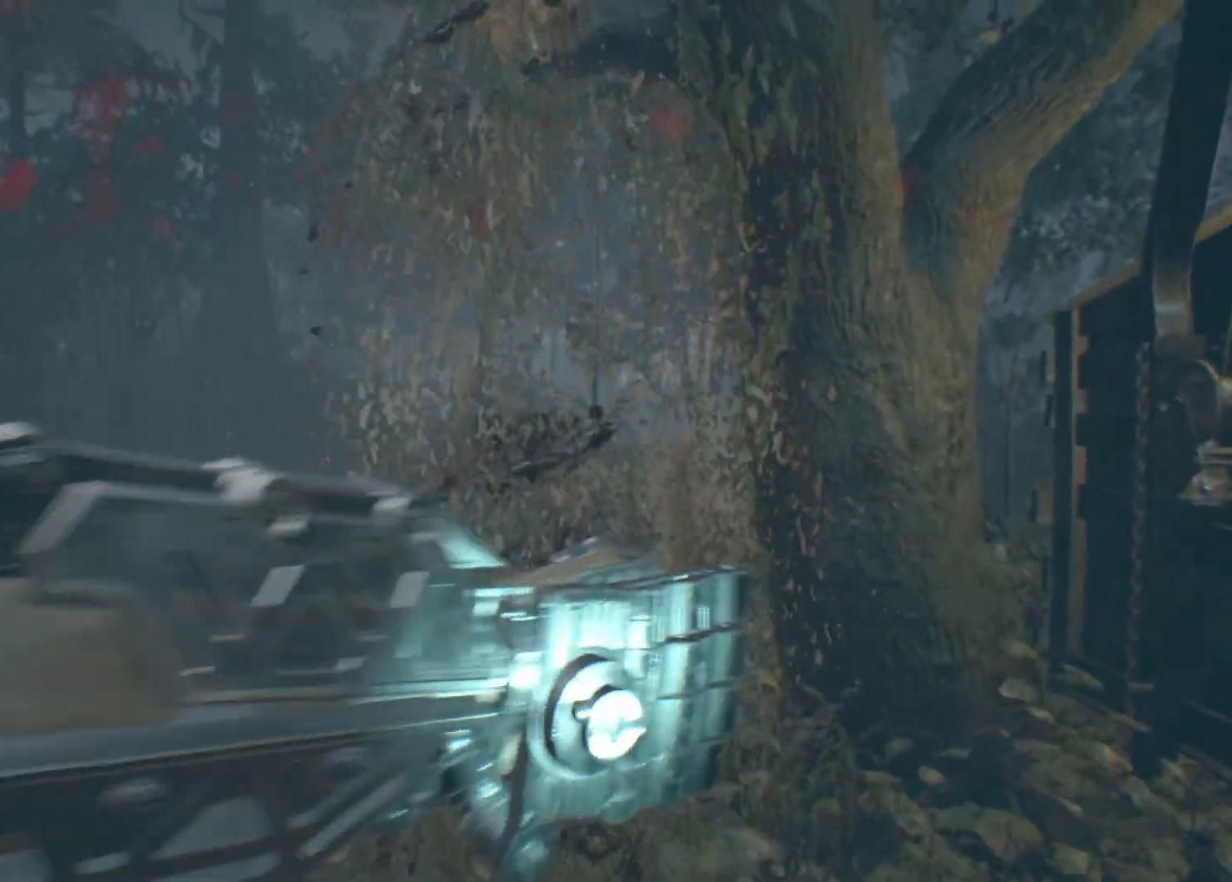
{"buttons": [], "left_stick": "center", "events": []}
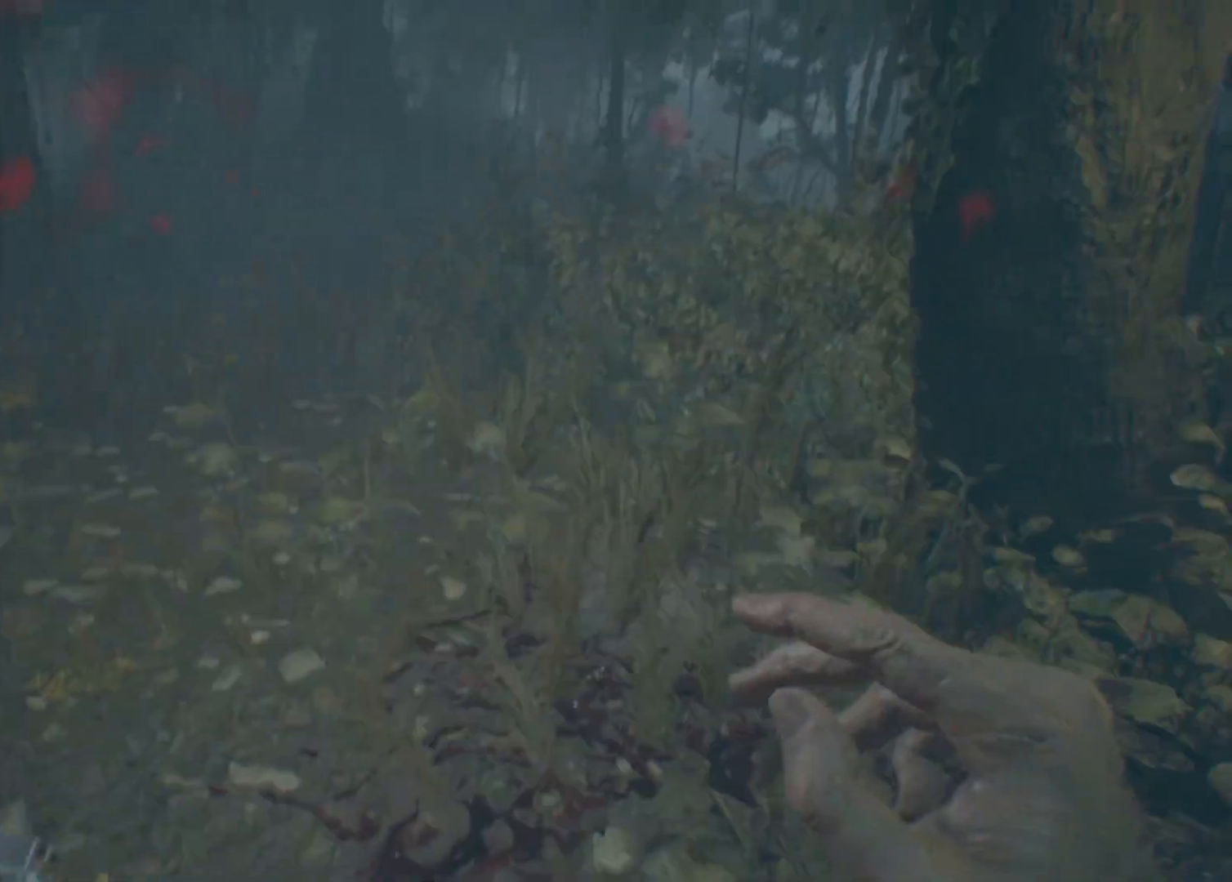
{"buttons": [], "left_stick": "up"}
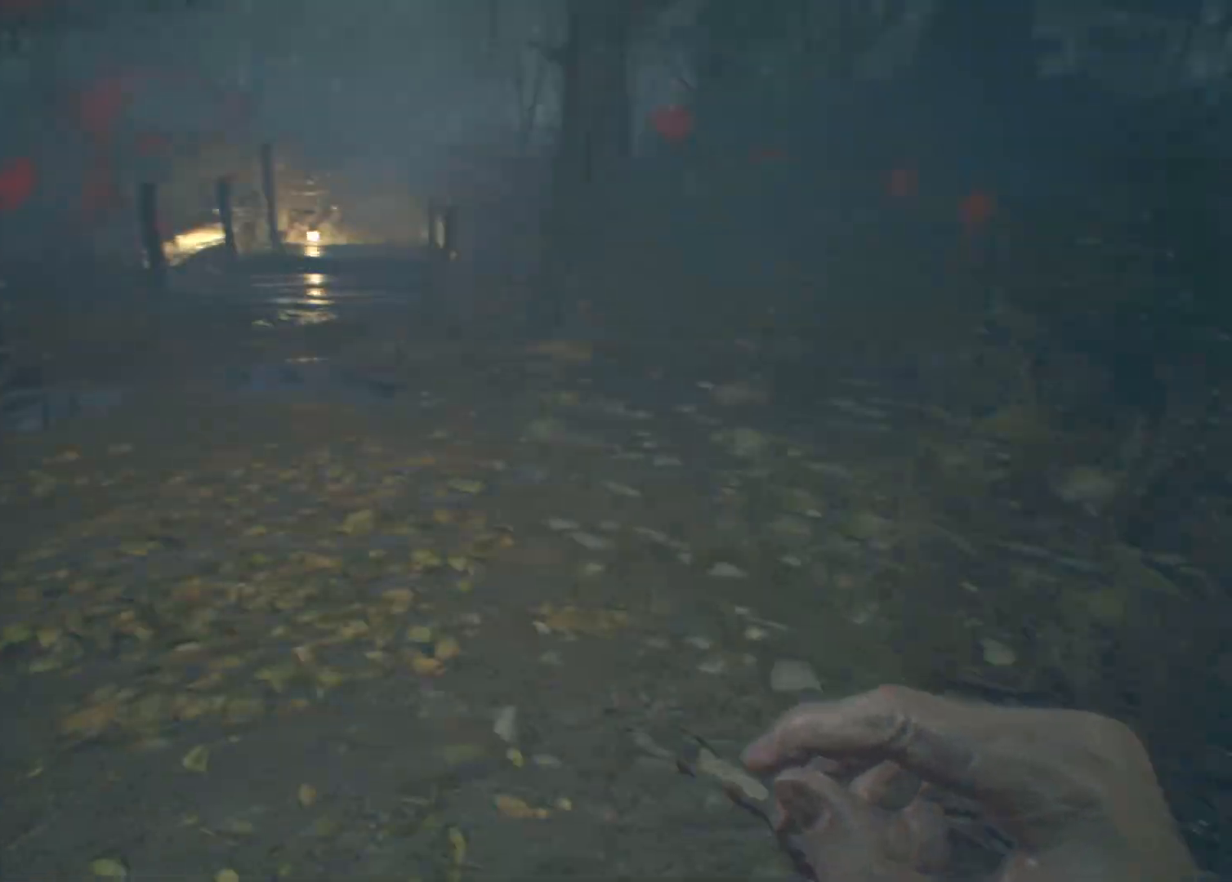
{"buttons": [], "left_stick": "up", "events": []}
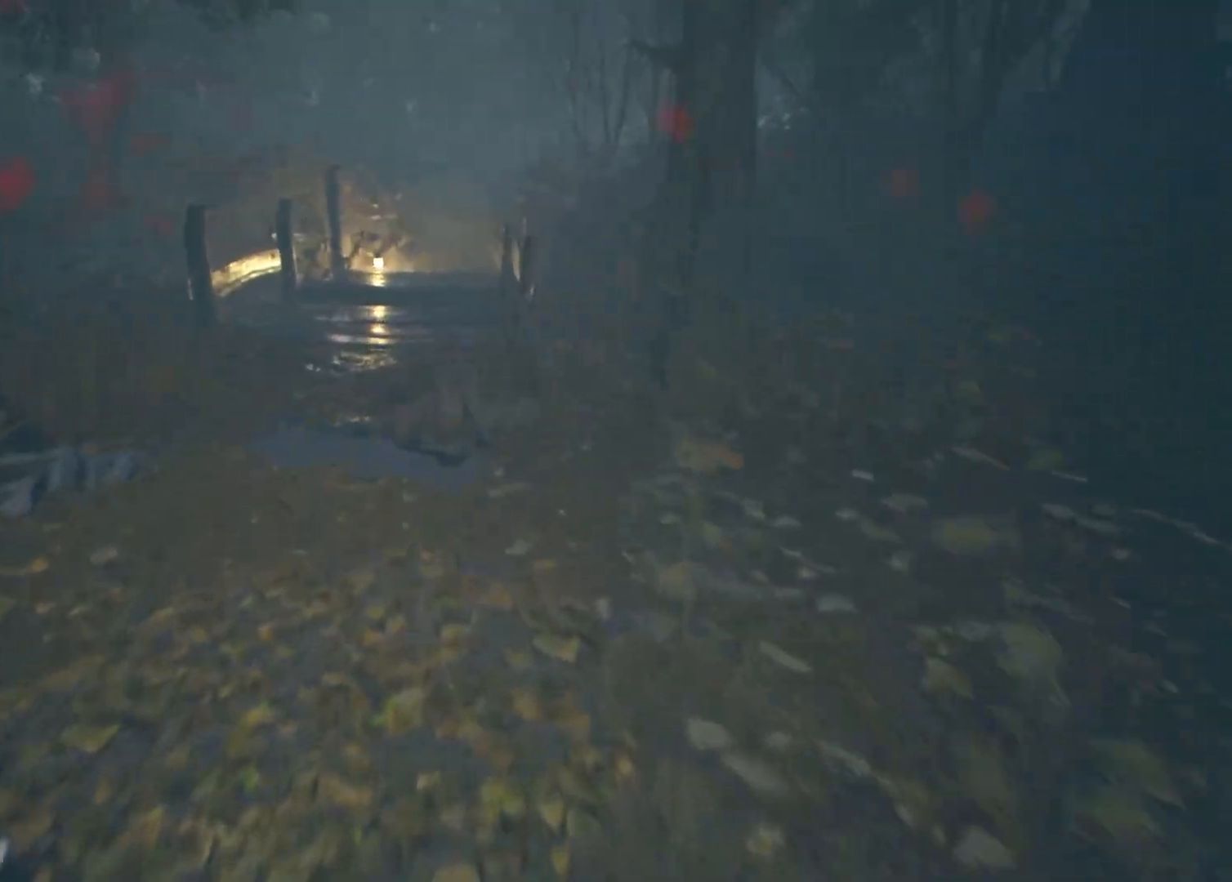
{"buttons": [], "left_stick": "up", "events": []}
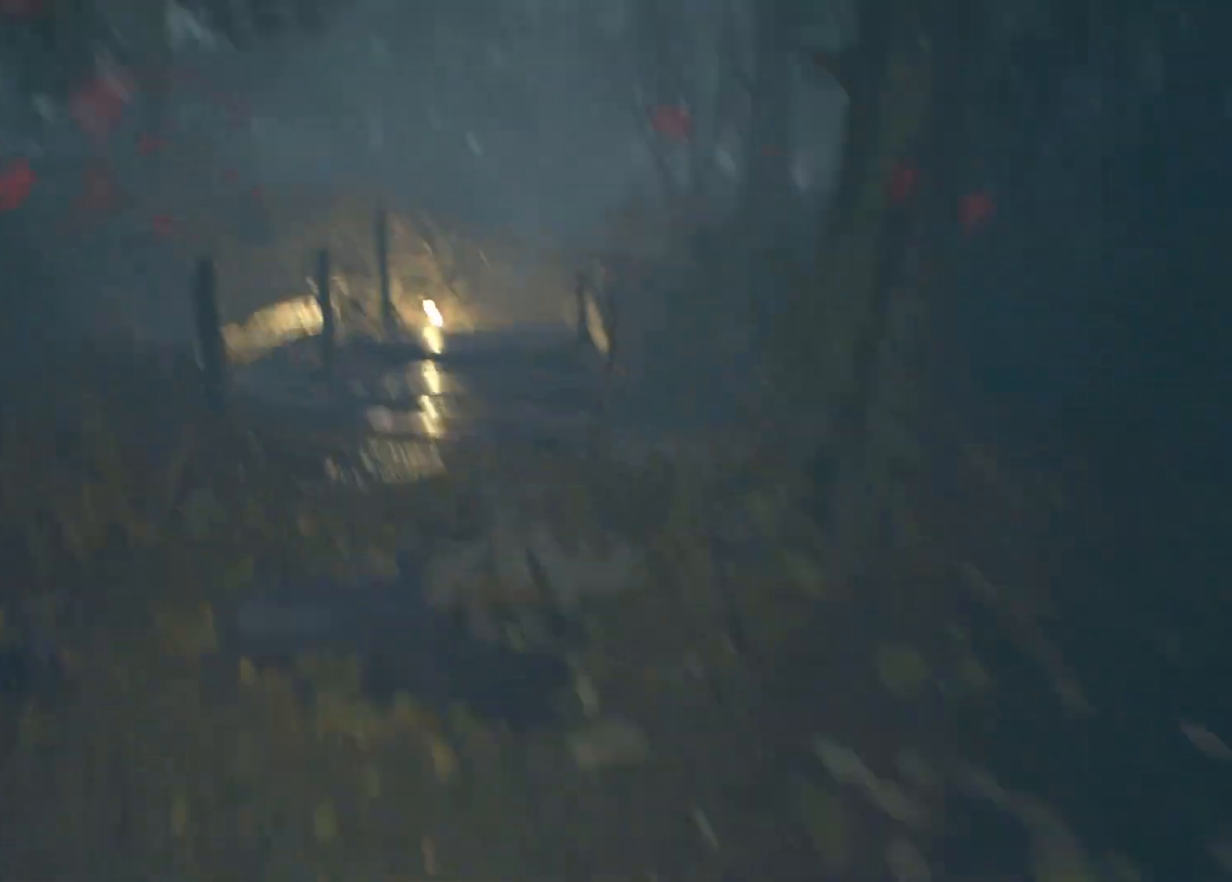
{"buttons": [], "left_stick": "up", "events": []}
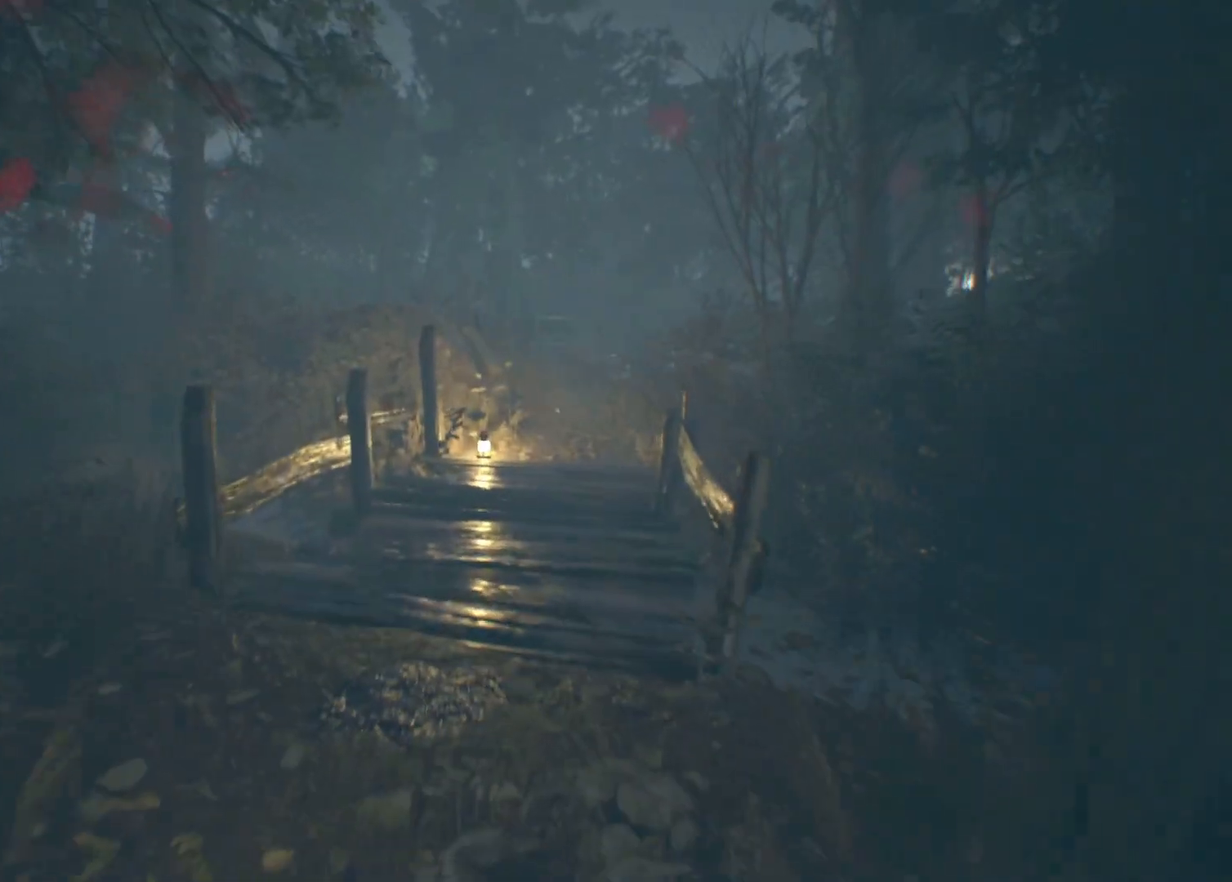
{"buttons": [], "left_stick": "up", "events": []}
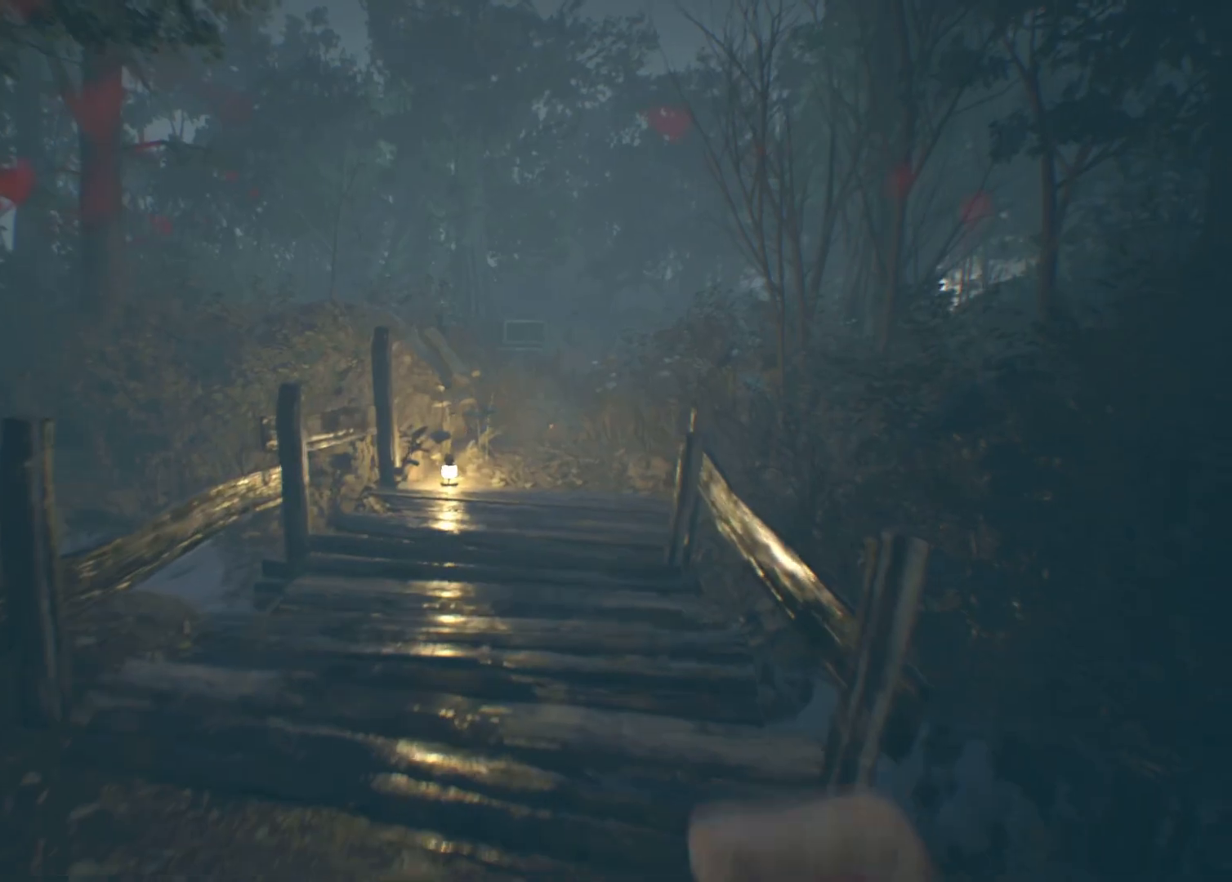
{"buttons": [], "left_stick": "up", "events": []}
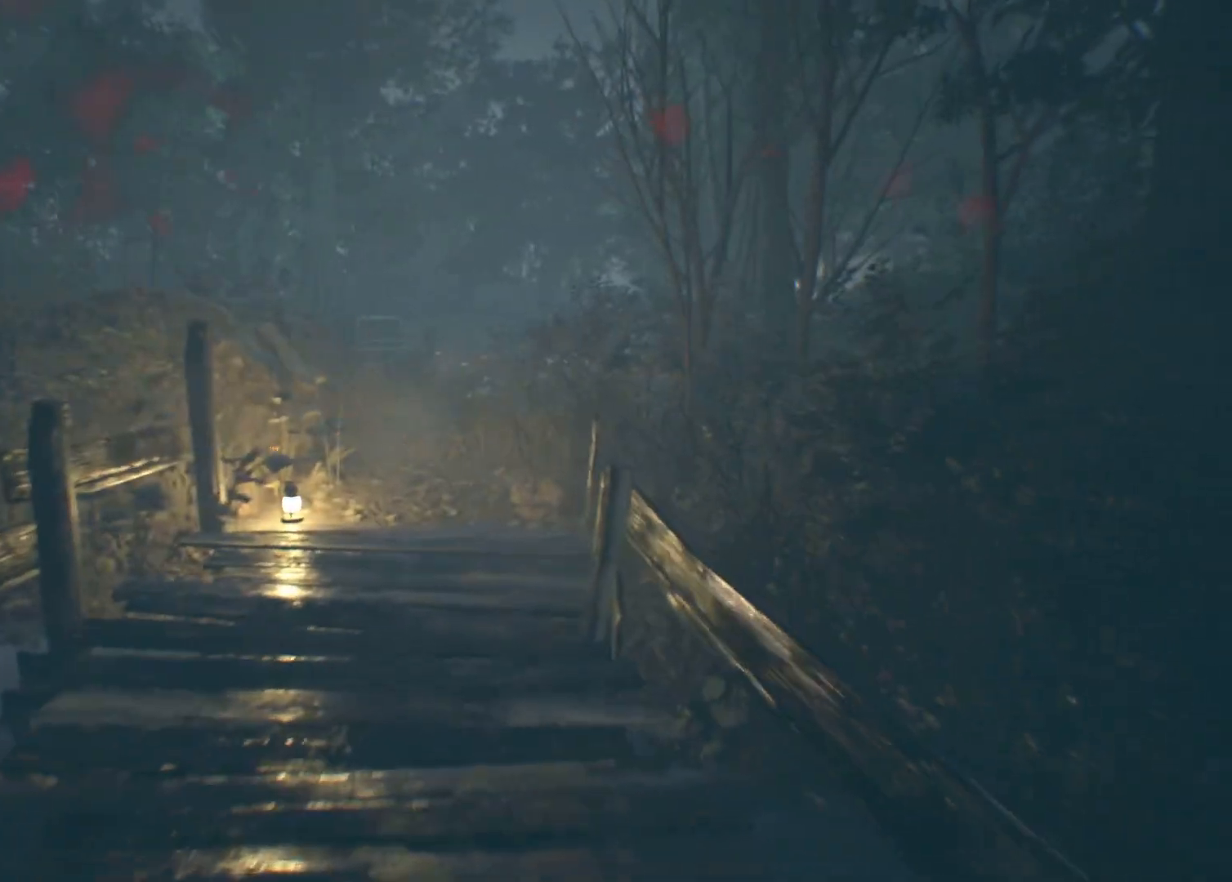
{"buttons": [], "left_stick": "up", "events": []}
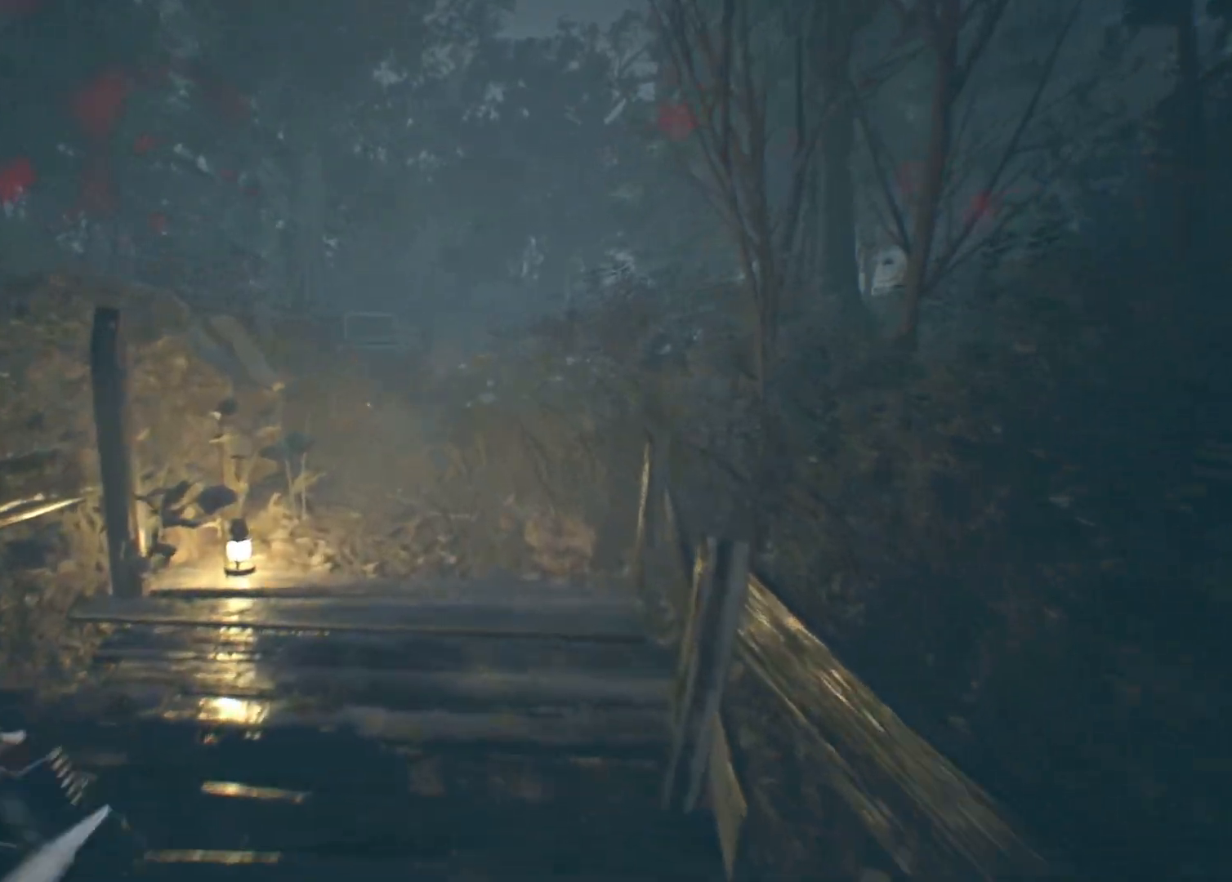
{"buttons": [], "left_stick": "up", "events": []}
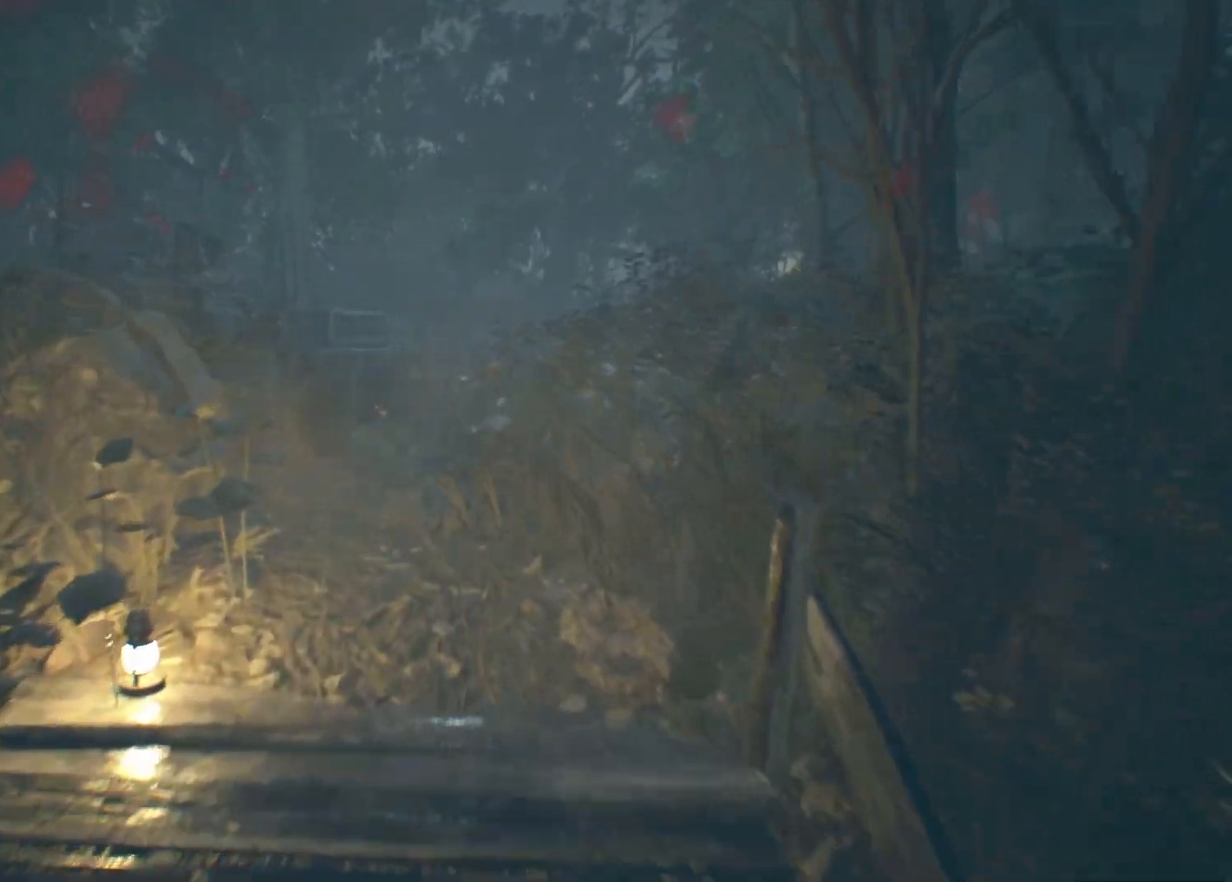
{"buttons": [], "left_stick": "up", "events": []}
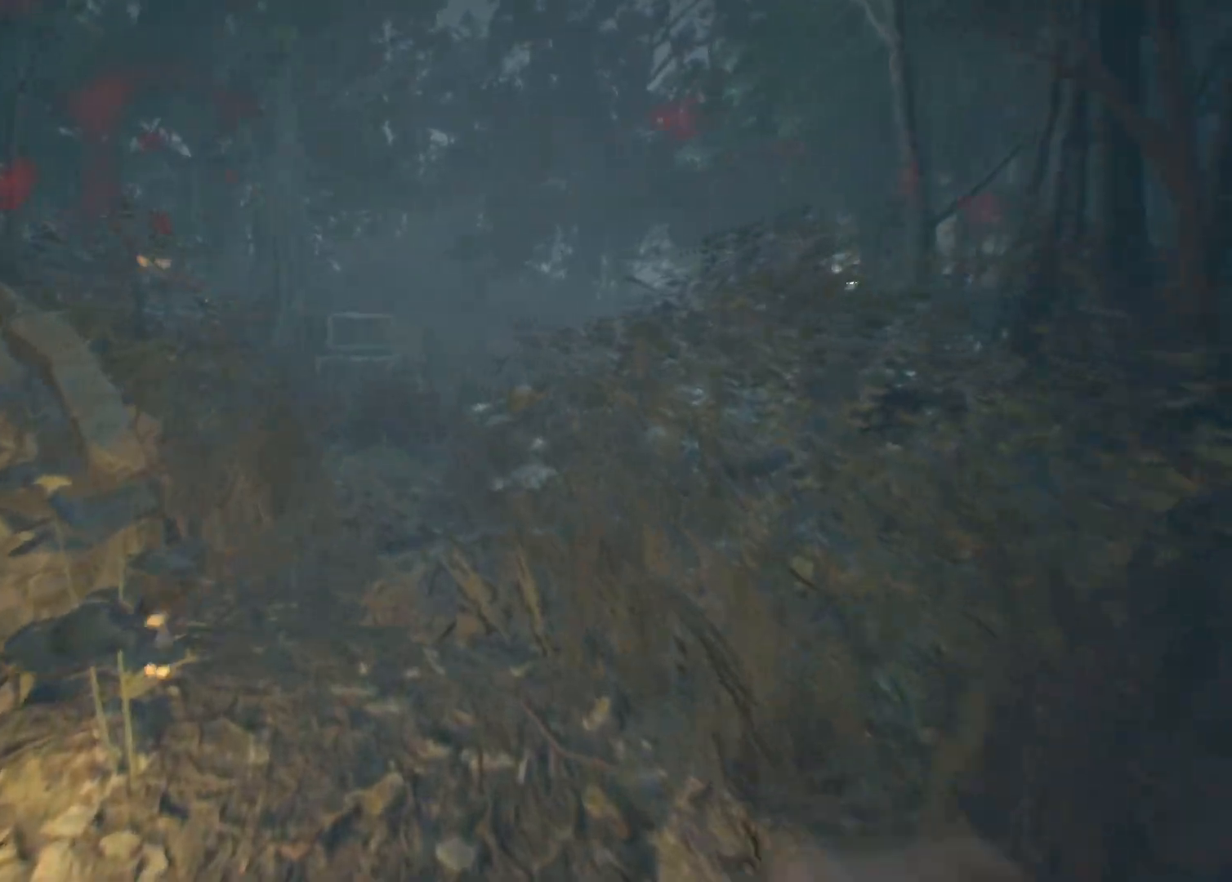
{"buttons": [], "left_stick": "up", "events": []}
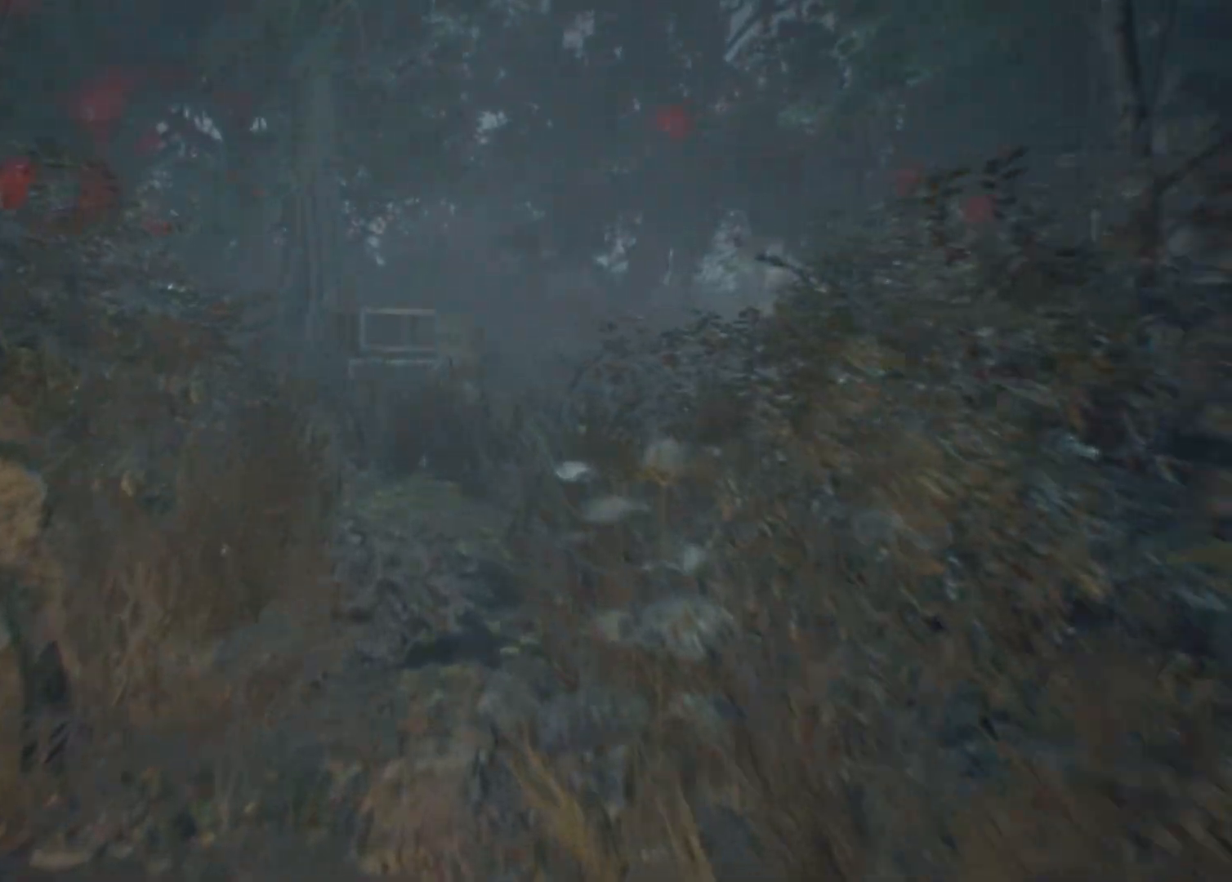
{"buttons": [], "left_stick": "up", "events": []}